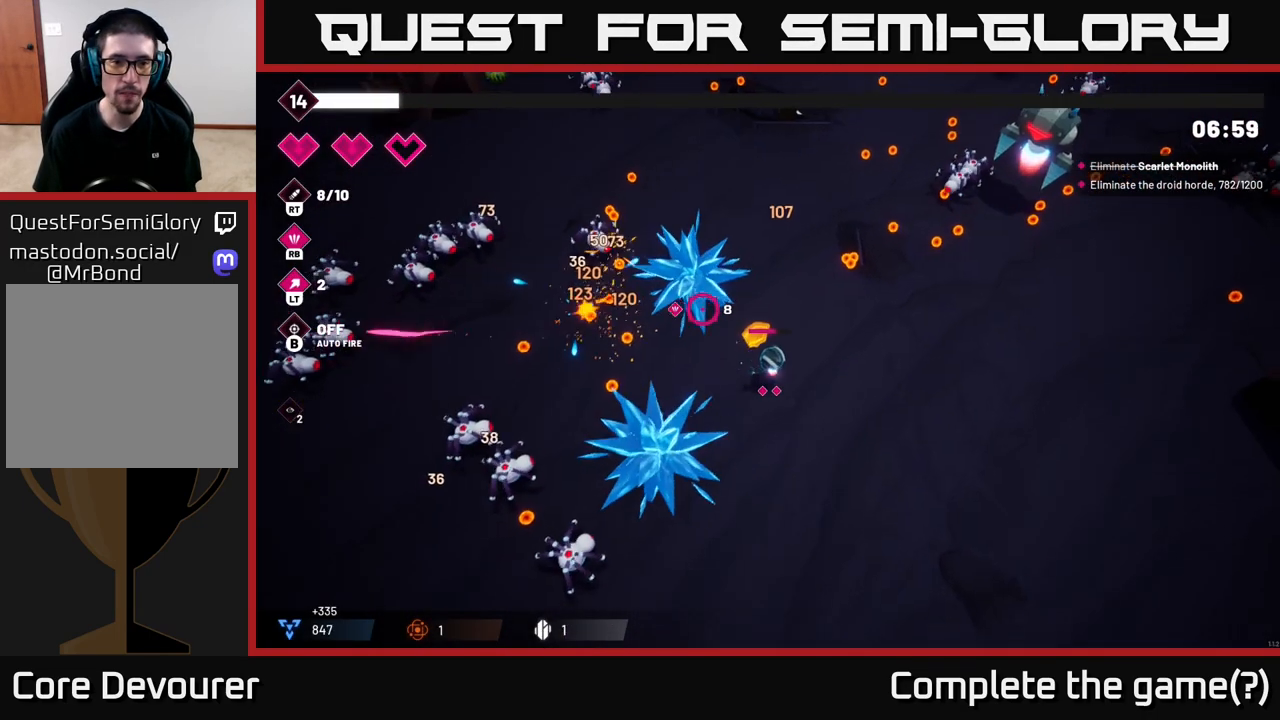
Gameplay with a controller (Xbox layout); each line is a JSON object with the inputs held at the frame after it. "events" lists button and stick changes between this image and that frame as [ms after this image, input, new state], when the widget could be followed in between.
{"buttons": ["R2"], "left_stick": "up-left", "right_stick": "left", "events": [[33, "left_stick", "up-left"], [267, "left_stick", "up"], [350, "right_stick", "left"], [483, "R2", "down"], [483, "left_stick", "up-left"]]}
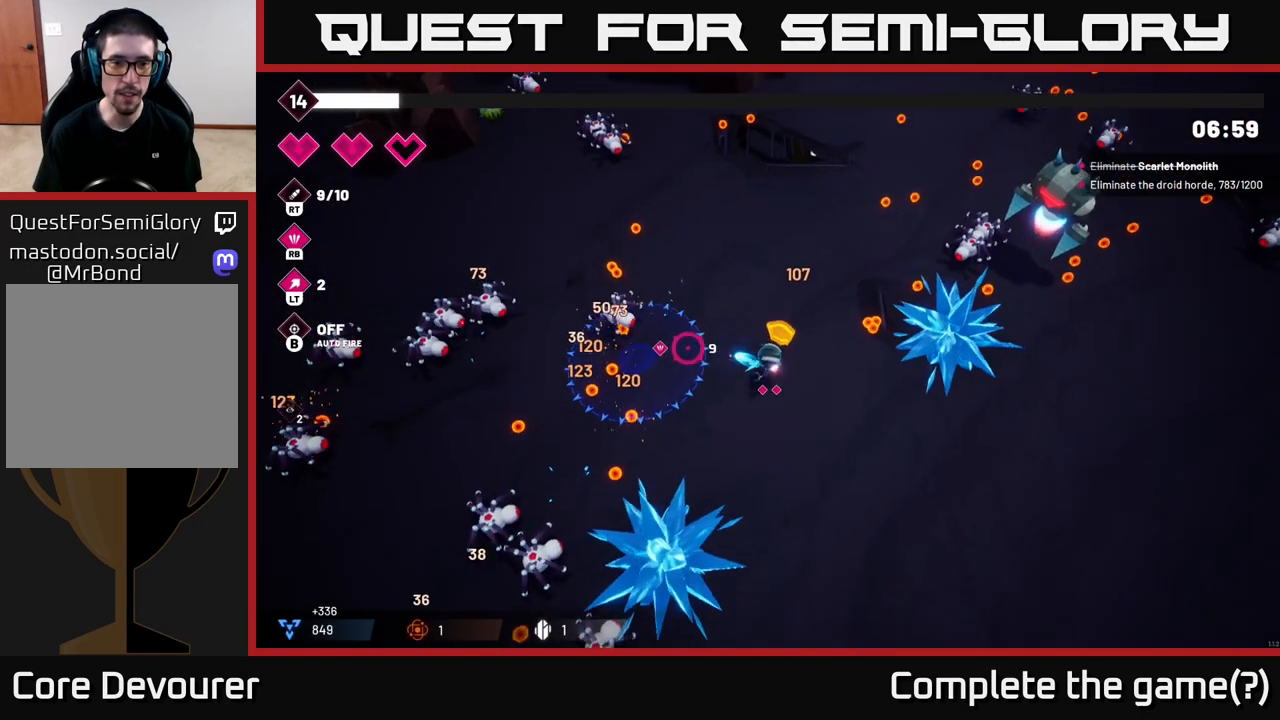
{"buttons": ["R2"], "left_stick": "up", "right_stick": "left", "events": [[133, "R2", "up"], [400, "R2", "down"], [400, "left_stick", "up"]]}
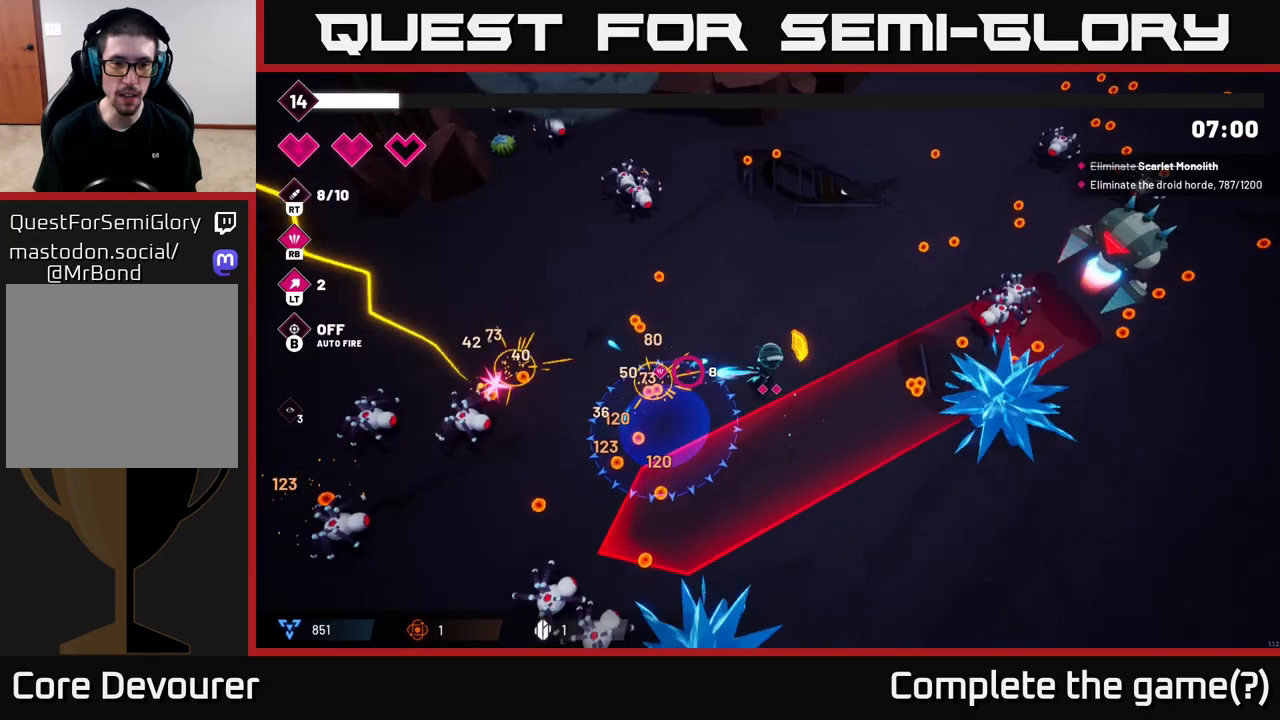
{"buttons": [], "left_stick": "right", "right_stick": "down-left", "events": [[83, "right_stick", "down-left"], [267, "left_stick", "up-left"], [417, "R2", "up"], [417, "left_stick", "right"]]}
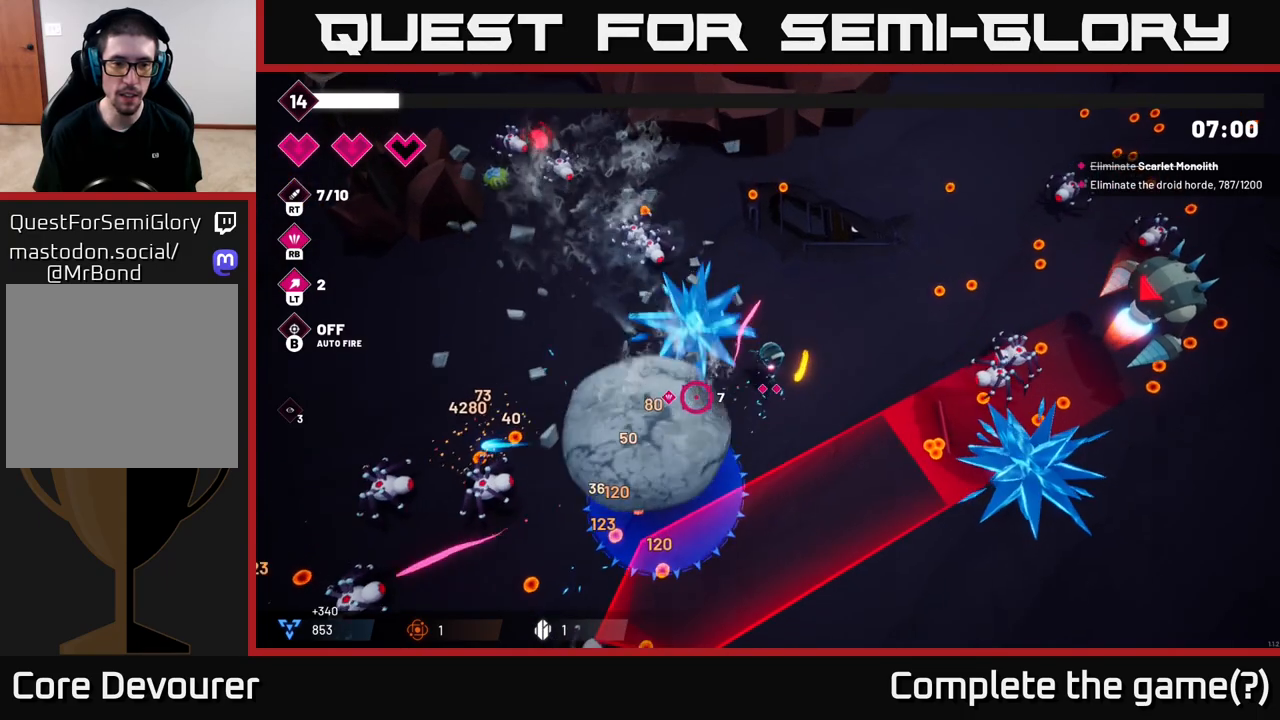
{"buttons": [], "left_stick": "down", "right_stick": "center", "events": [[150, "right_stick", "center"], [183, "left_stick", "up"], [283, "left_stick", "left"], [467, "left_stick", "down"]]}
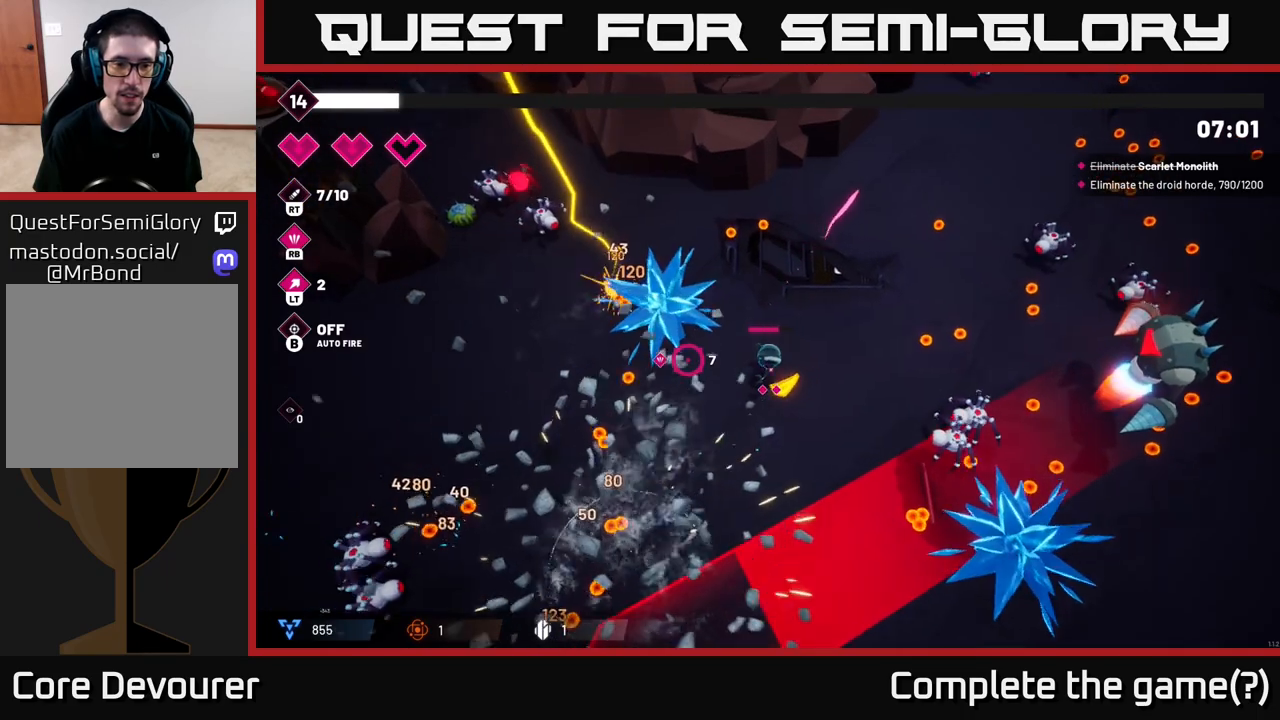
{"buttons": [], "left_stick": "right", "right_stick": "right", "events": [[17, "left_stick", "down-right"], [33, "right_stick", "up-left"], [200, "left_stick", "down"], [333, "left_stick", "down-right"], [383, "right_stick", "right"], [433, "left_stick", "right"]]}
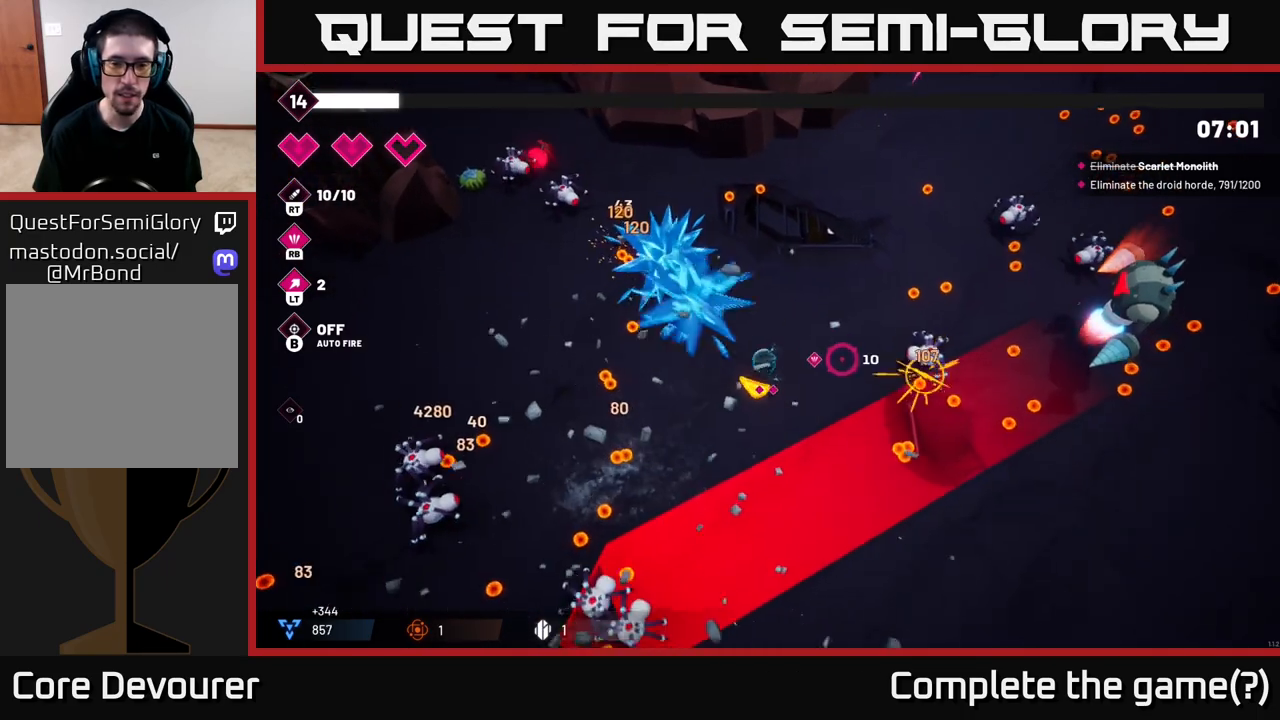
{"buttons": [], "left_stick": "right", "right_stick": "down-right", "events": [[100, "left_stick", "up-right"], [117, "R2", "down"], [283, "R2", "up"], [317, "left_stick", "up"], [400, "right_stick", "down-right"], [500, "left_stick", "right"]]}
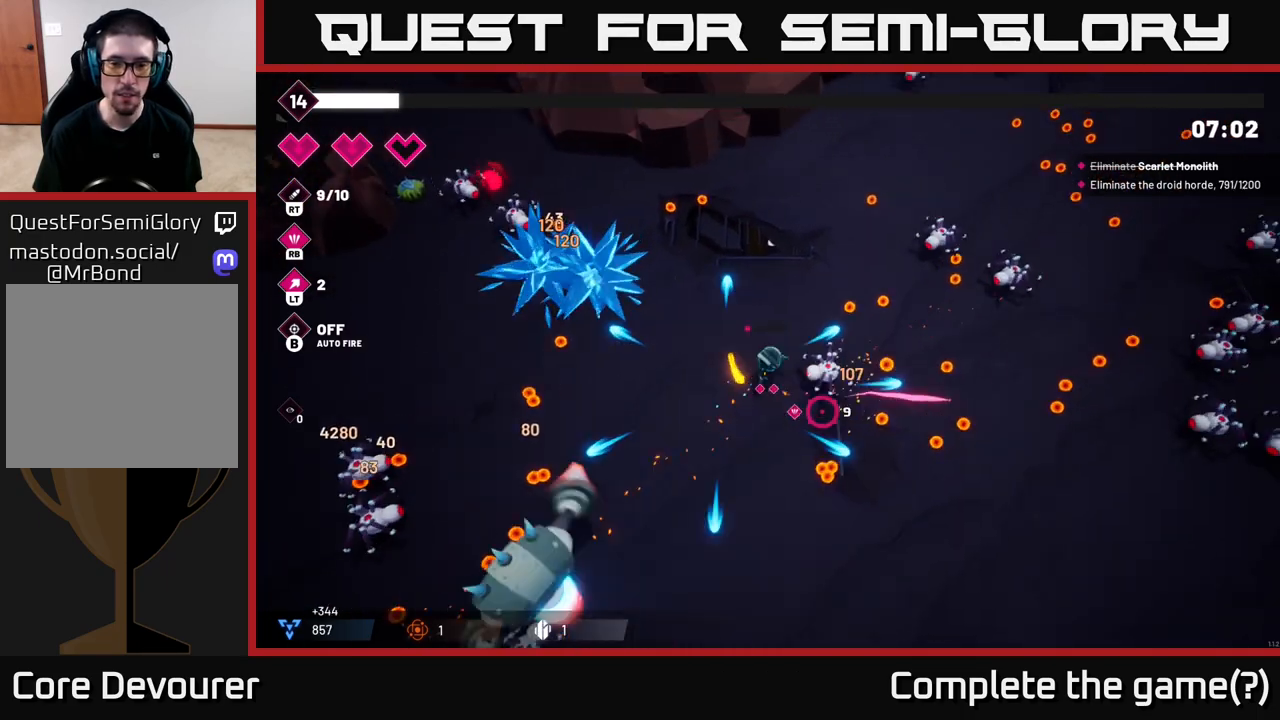
{"buttons": [], "left_stick": "down-left", "right_stick": "down-left", "events": [[67, "right_stick", "down"], [167, "left_stick", "down-left"], [233, "right_stick", "down-left"]]}
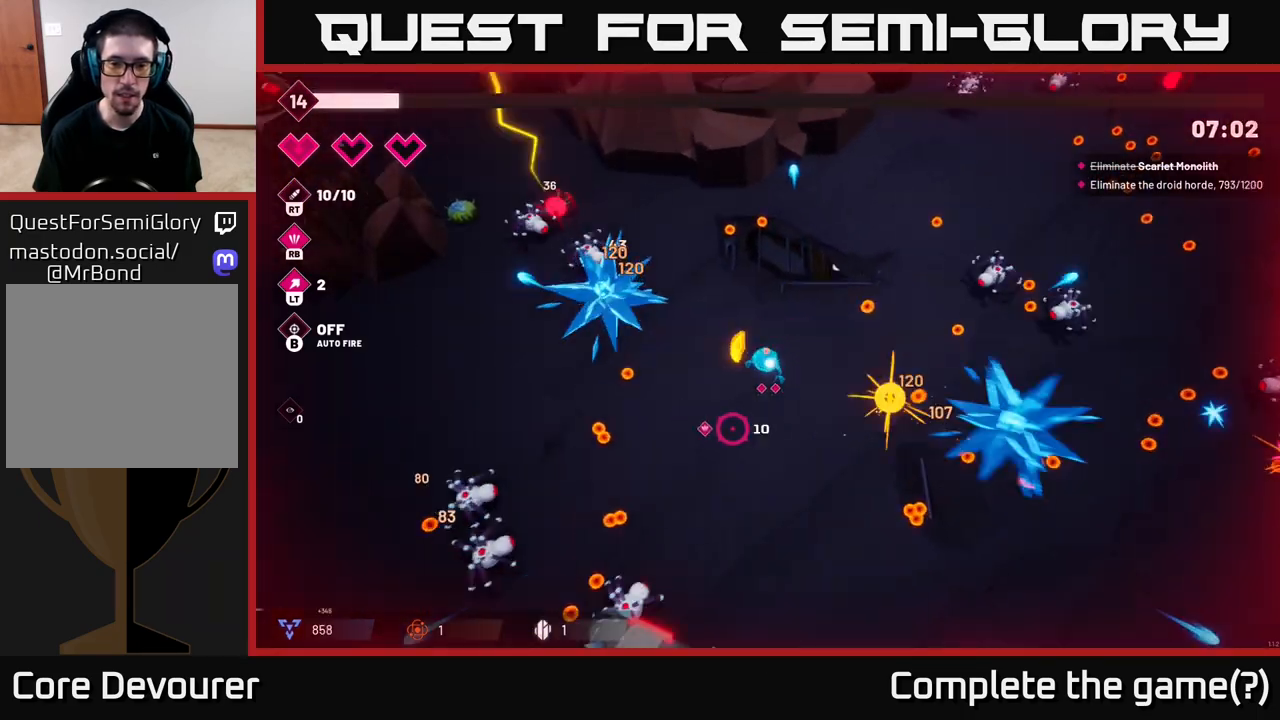
{"buttons": ["R2"], "left_stick": "down", "right_stick": "down-left", "events": [[83, "left_stick", "down"], [267, "R2", "down"]]}
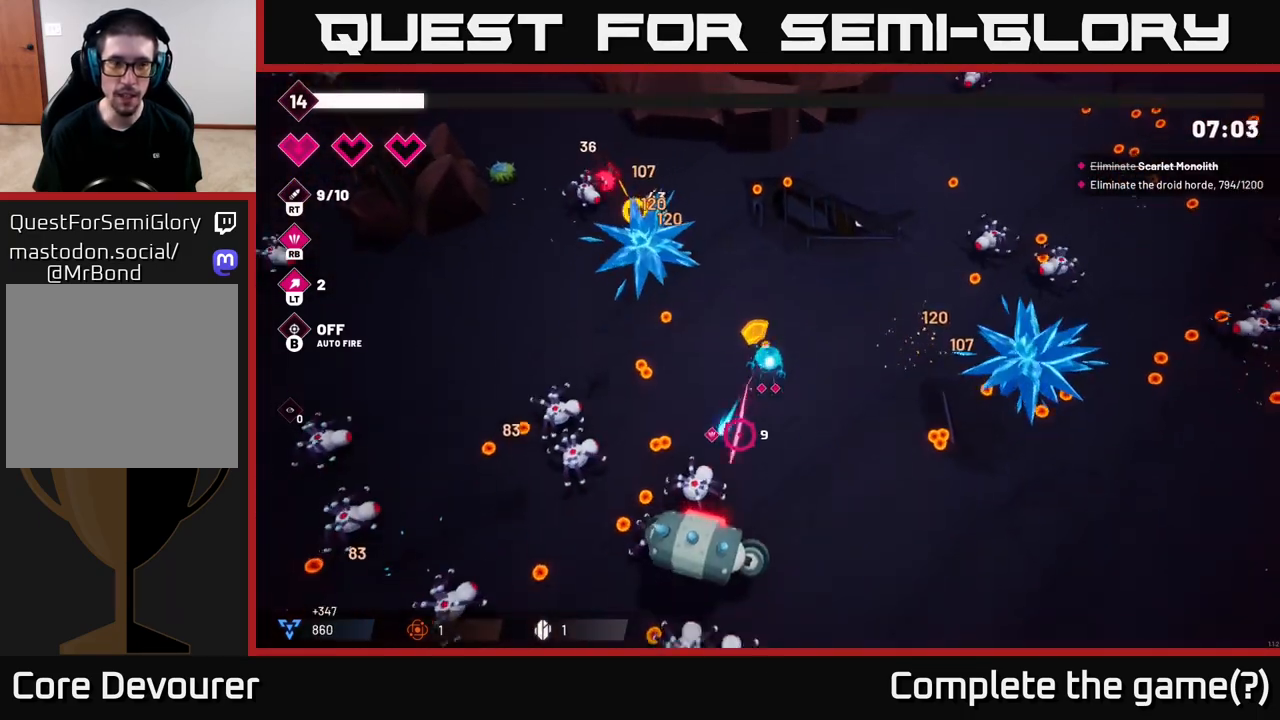
{"buttons": ["R2"], "left_stick": "down", "right_stick": "down-left", "events": [[217, "left_stick", "down-right"], [383, "left_stick", "down"]]}
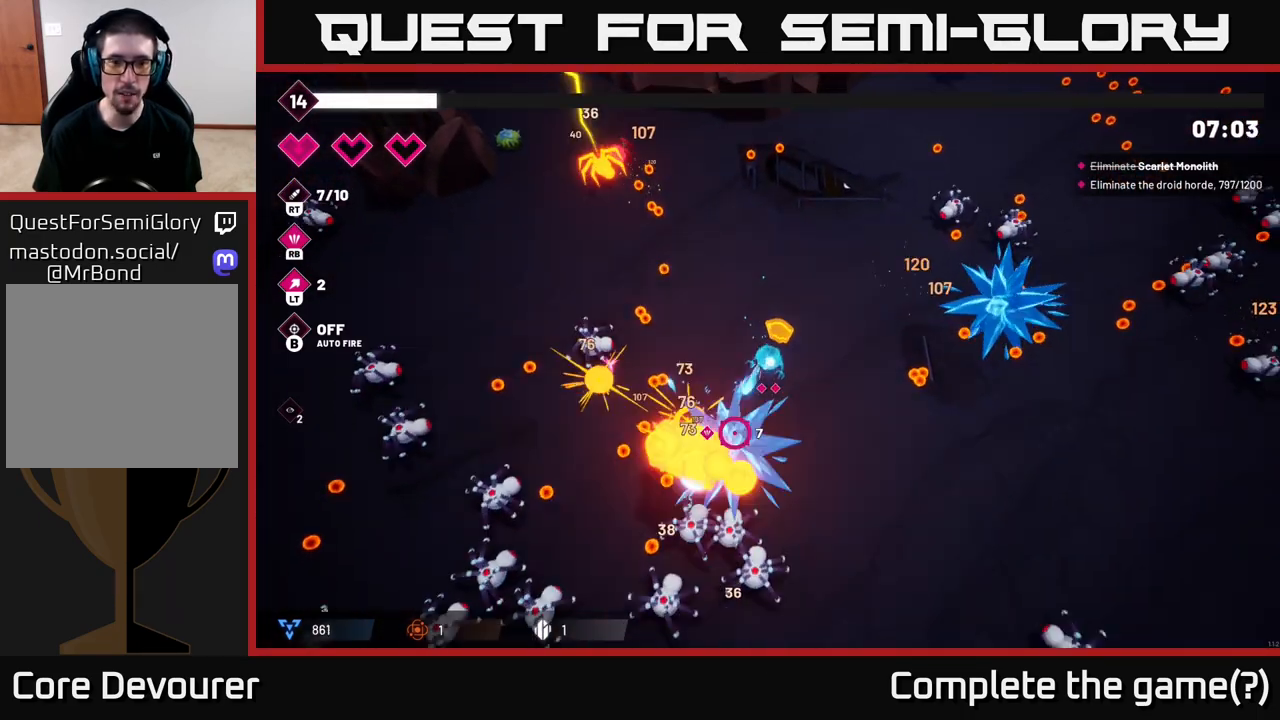
{"buttons": ["R2"], "left_stick": "down-right", "right_stick": "down-left", "events": [[67, "left_stick", "down-right"]]}
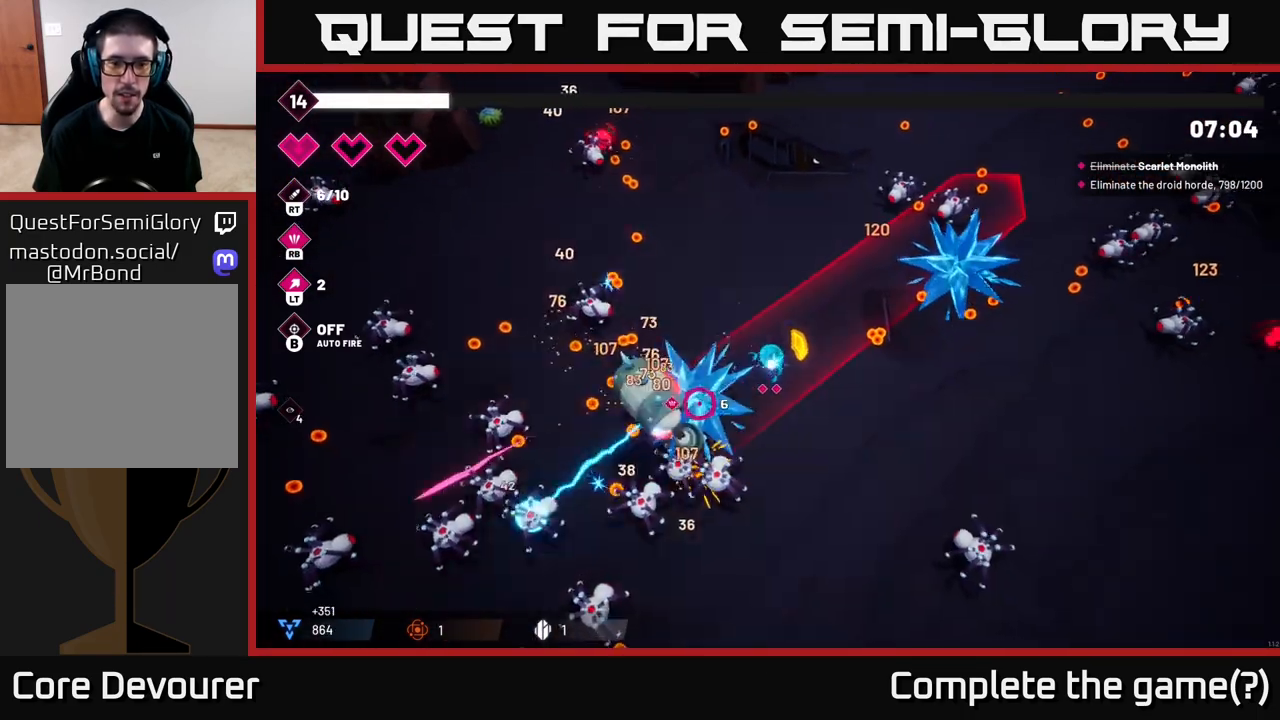
{"buttons": [], "left_stick": "down-left", "right_stick": "left", "events": [[17, "R2", "up"], [50, "left_stick", "down"], [83, "L2", "down"], [167, "L2", "up"], [183, "right_stick", "left"], [400, "left_stick", "down-left"]]}
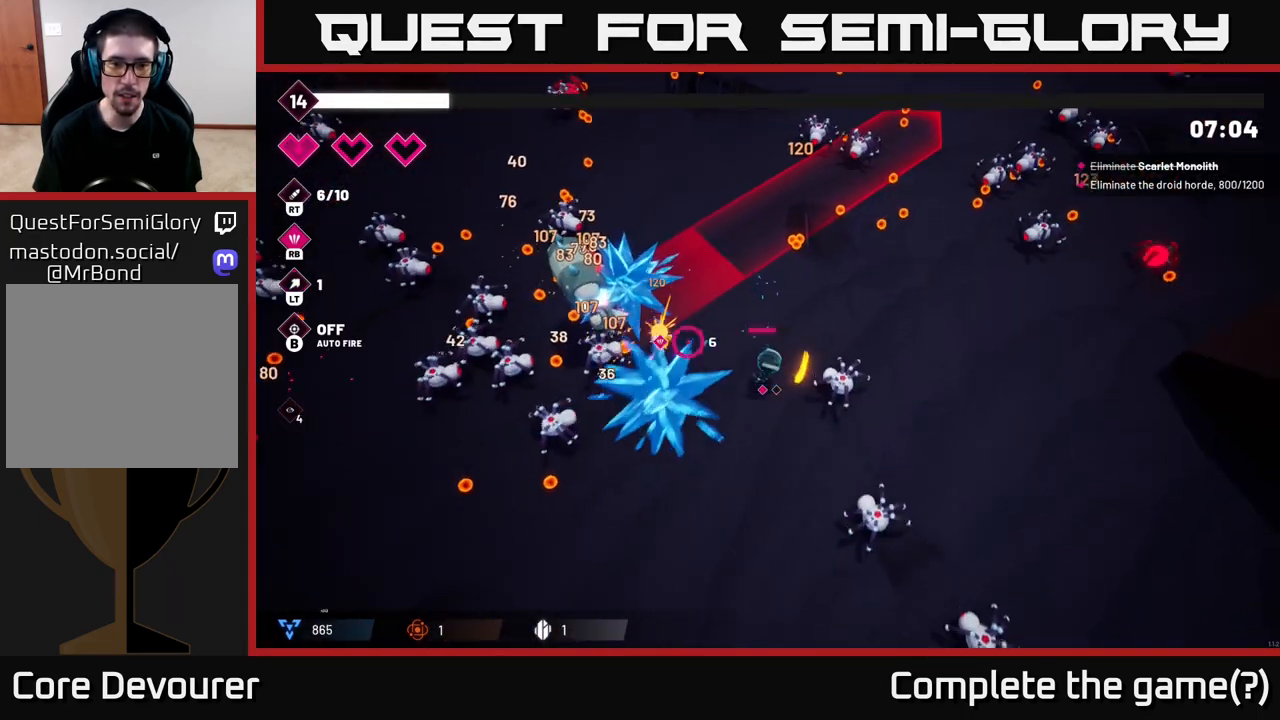
{"buttons": [], "left_stick": "down-left", "right_stick": "up-left", "events": [[67, "R1", "down"], [83, "right_stick", "up-left"], [183, "R1", "up"]]}
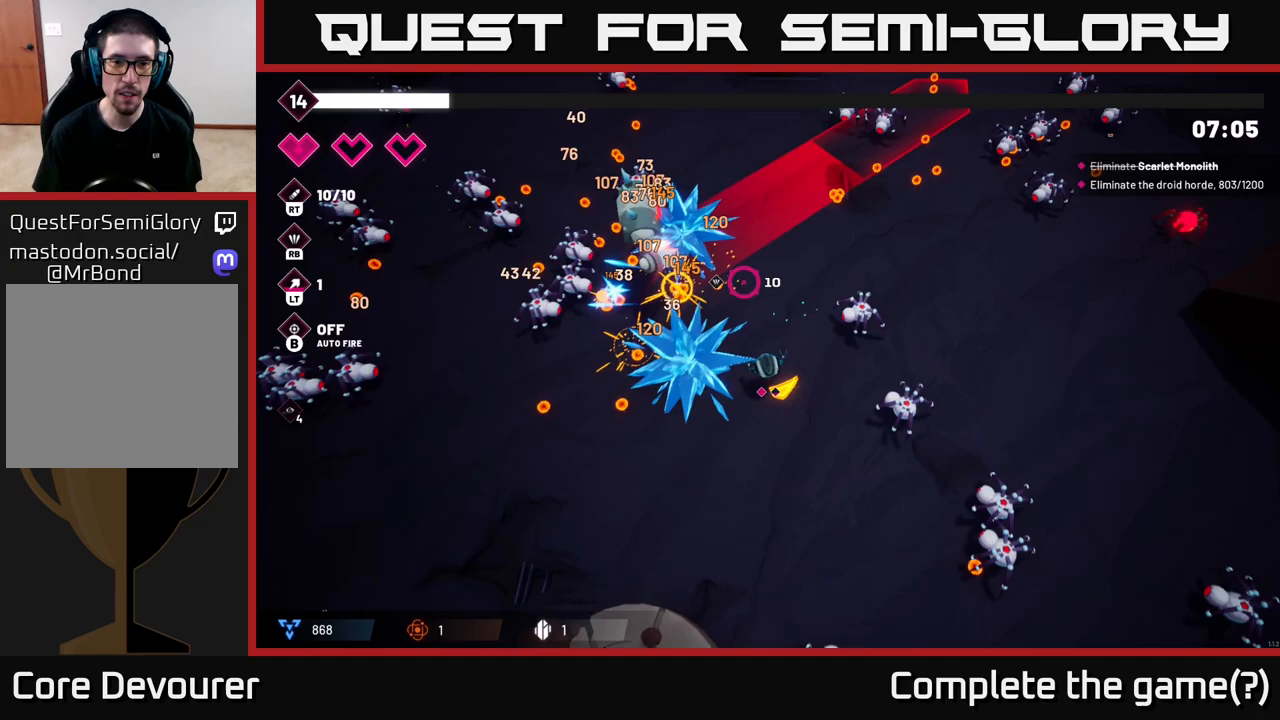
{"buttons": ["R2"], "left_stick": "left", "right_stick": "up-left", "events": [[283, "R2", "down"], [300, "left_stick", "left"]]}
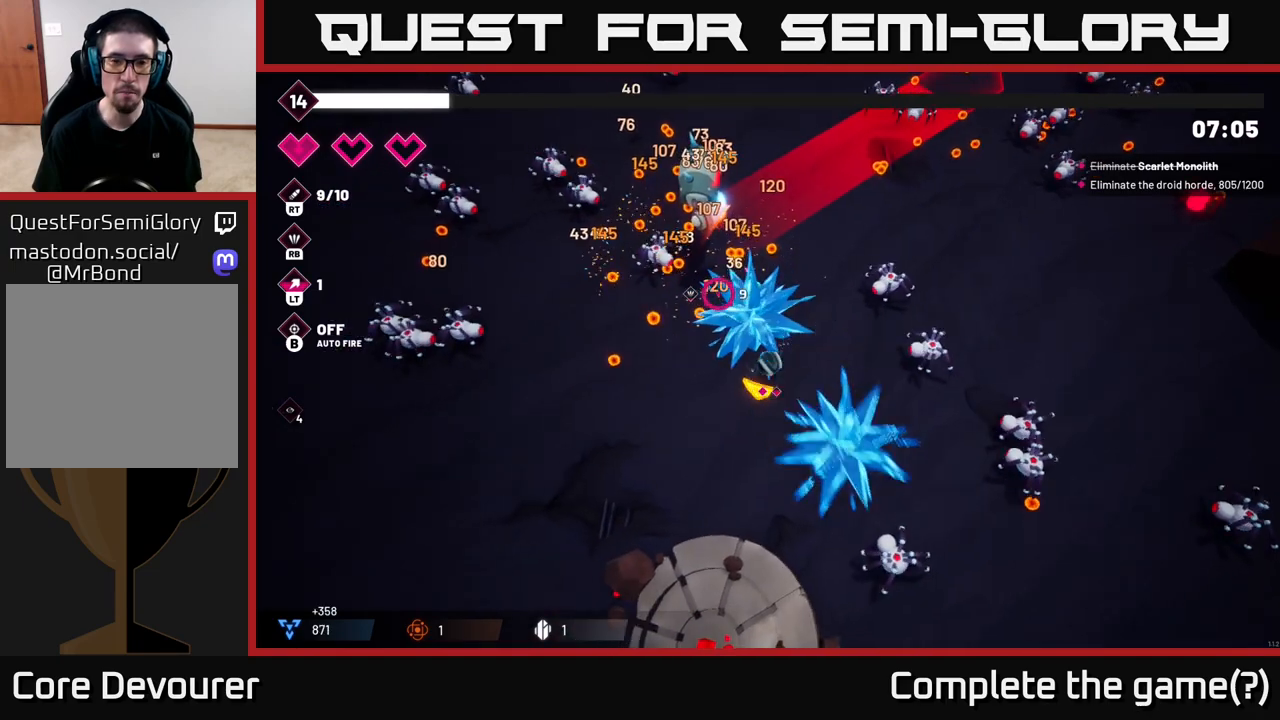
{"buttons": ["R2"], "left_stick": "up-left", "right_stick": "up-left", "events": [[217, "left_stick", "up-left"]]}
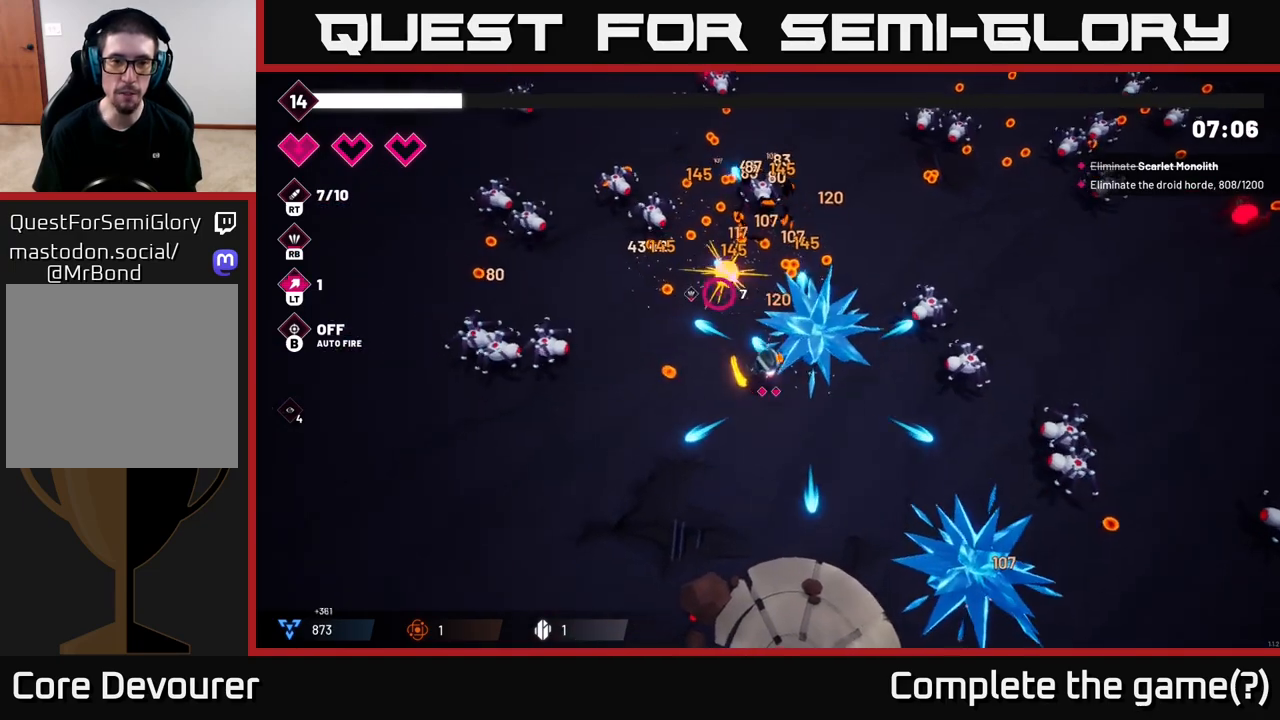
{"buttons": ["R2"], "left_stick": "up-left", "right_stick": "up-left", "events": [[333, "left_stick", "left"], [450, "left_stick", "up-left"]]}
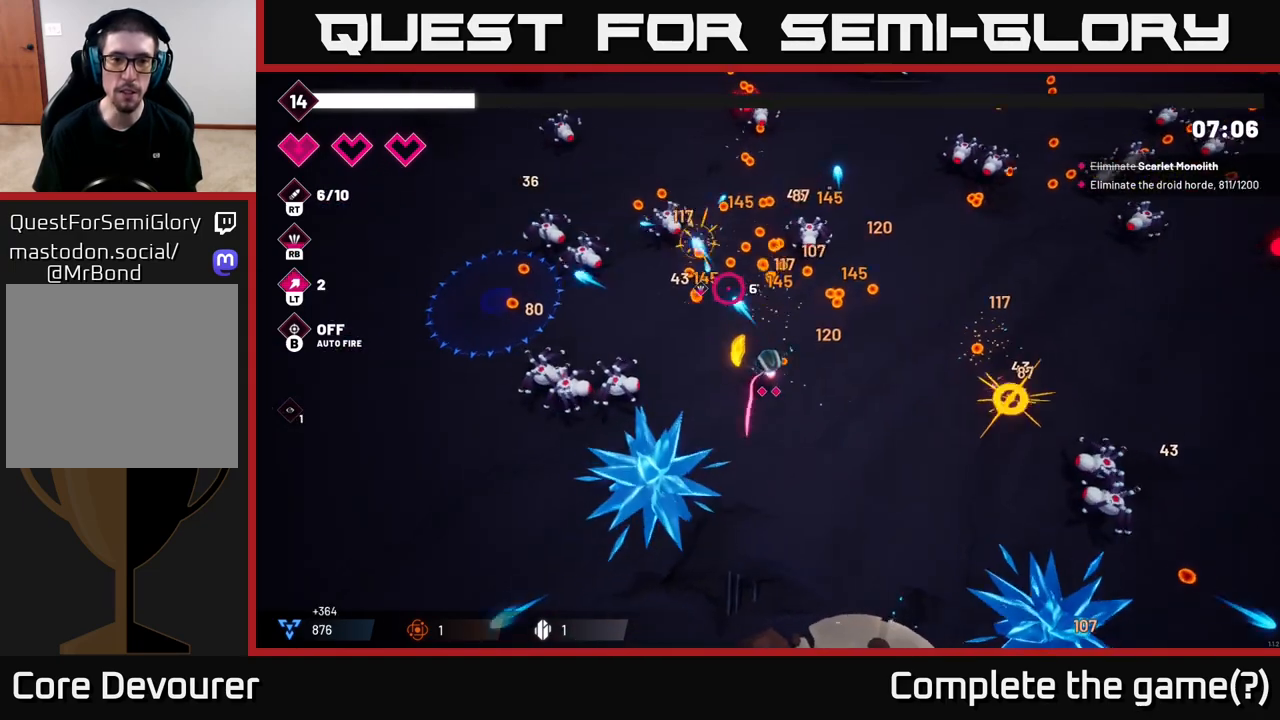
{"buttons": ["R2"], "left_stick": "up", "right_stick": "down-left", "events": [[17, "R2", "up"], [150, "left_stick", "up"], [150, "right_stick", "left"], [300, "R2", "down"], [300, "right_stick", "down-left"]]}
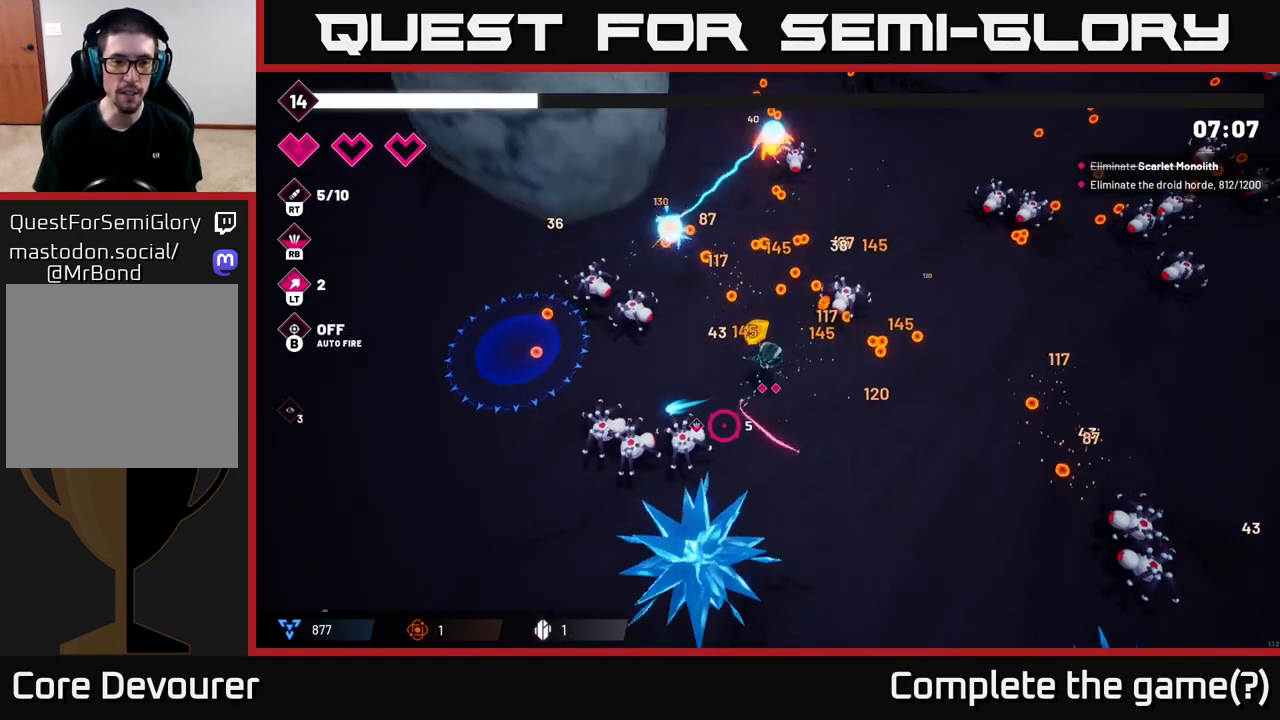
{"buttons": [], "left_stick": "up", "right_stick": "down-left", "events": [[317, "left_stick", "center"], [450, "R2", "up"], [500, "left_stick", "up"]]}
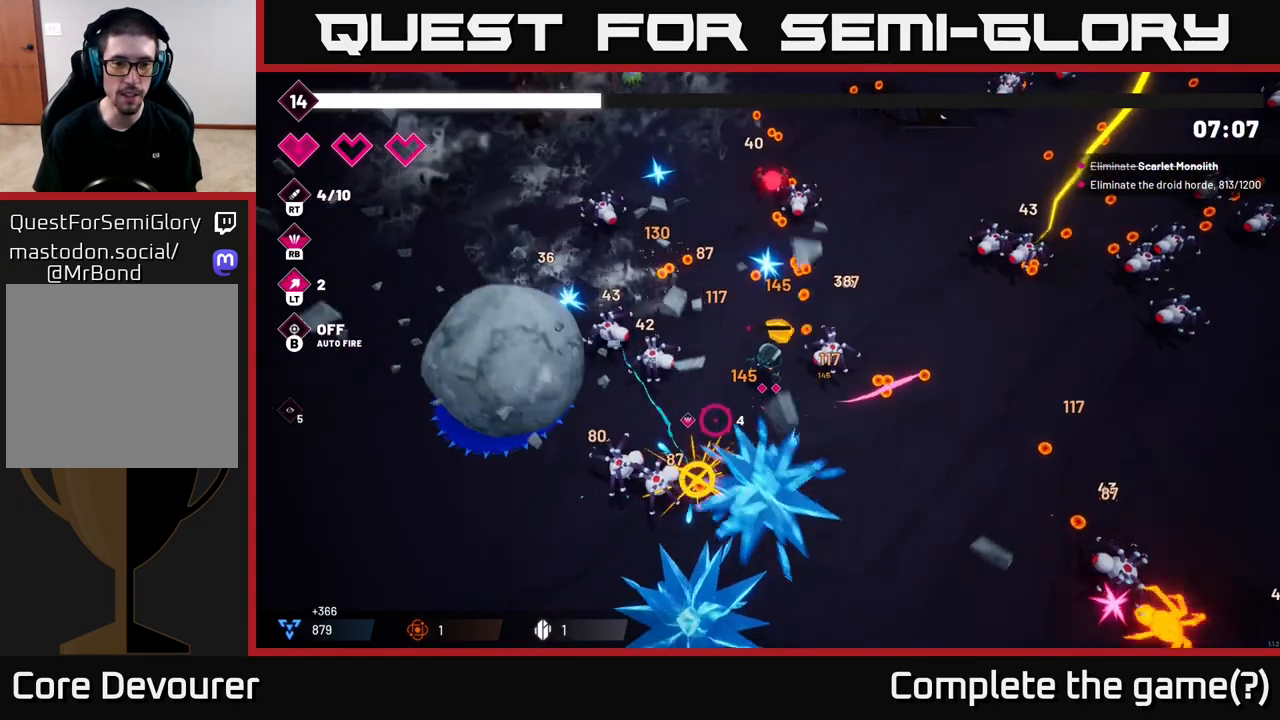
{"buttons": [], "left_stick": "up-left", "right_stick": "left", "events": [[17, "right_stick", "left"], [117, "left_stick", "right"], [167, "R2", "down"], [350, "R2", "up"], [433, "left_stick", "up-left"]]}
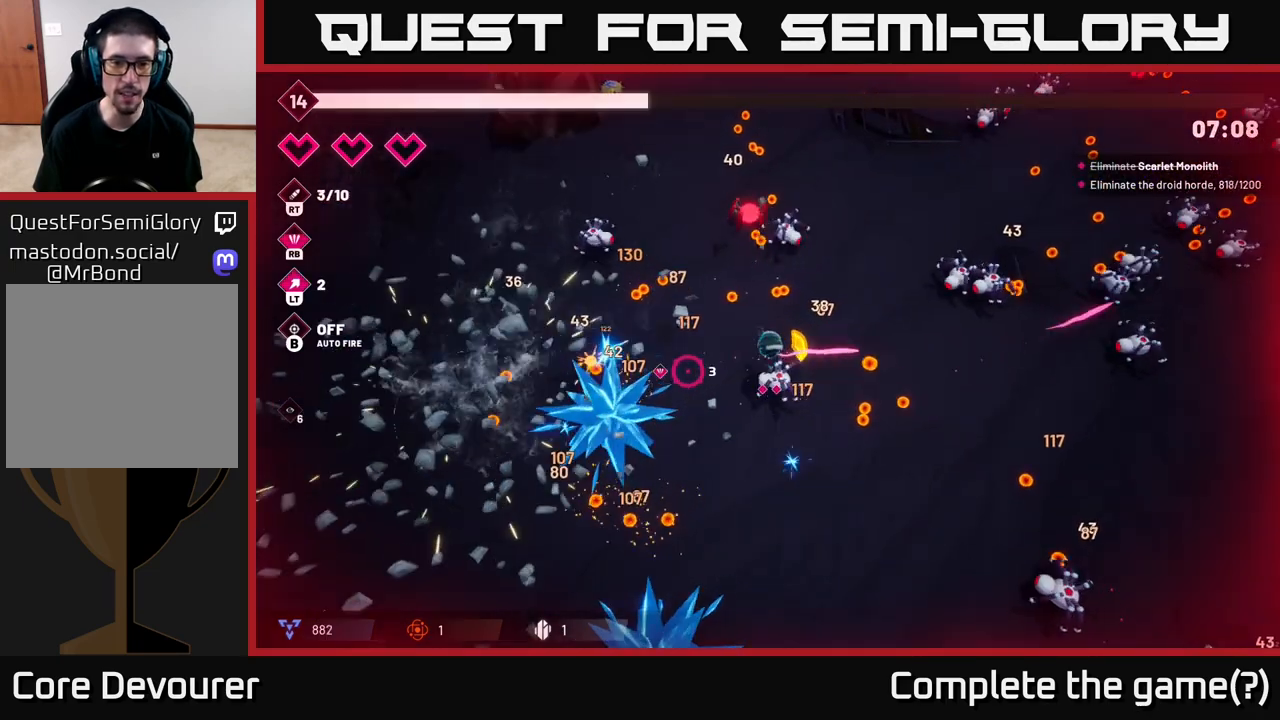
{"buttons": [], "left_stick": "left", "right_stick": "up", "events": [[117, "left_stick", "left"], [250, "left_stick", "up-left"], [333, "right_stick", "up"], [383, "left_stick", "left"]]}
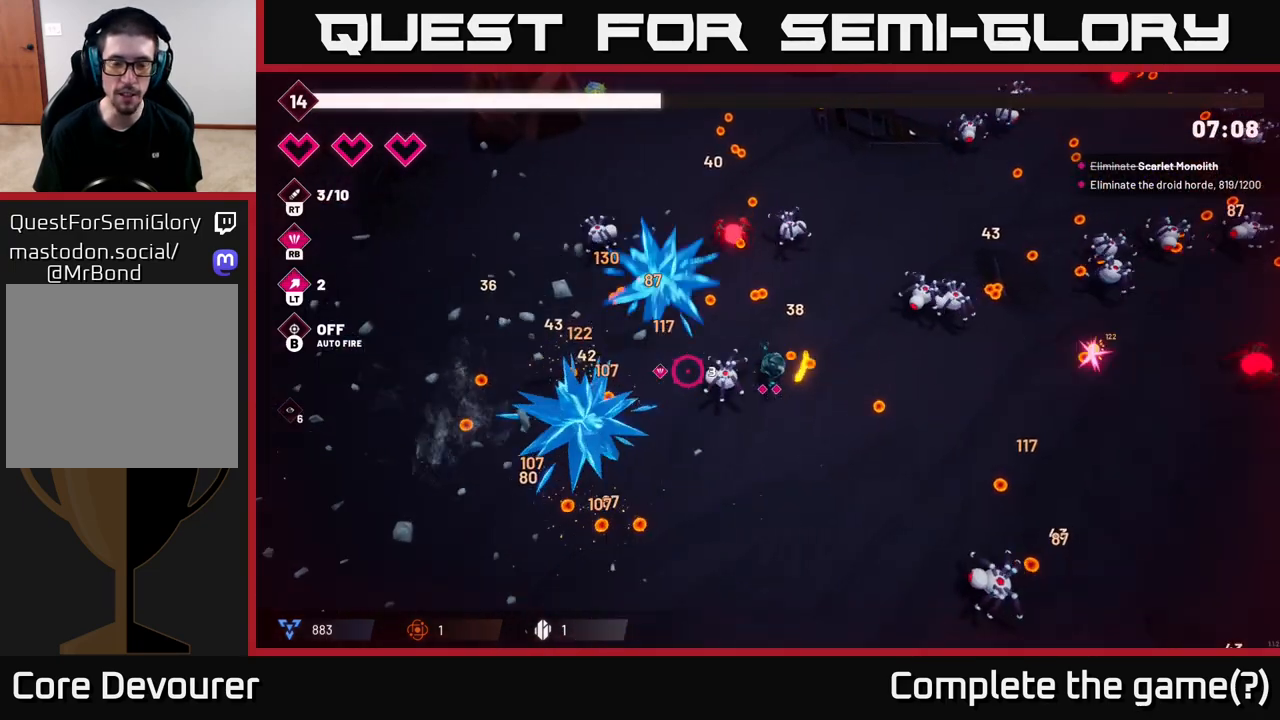
{"buttons": [], "left_stick": "right", "right_stick": "up-right", "events": [[50, "left_stick", "up-left"], [50, "right_stick", "right"], [233, "left_stick", "up-right"], [250, "right_stick", "up-right"], [483, "left_stick", "right"]]}
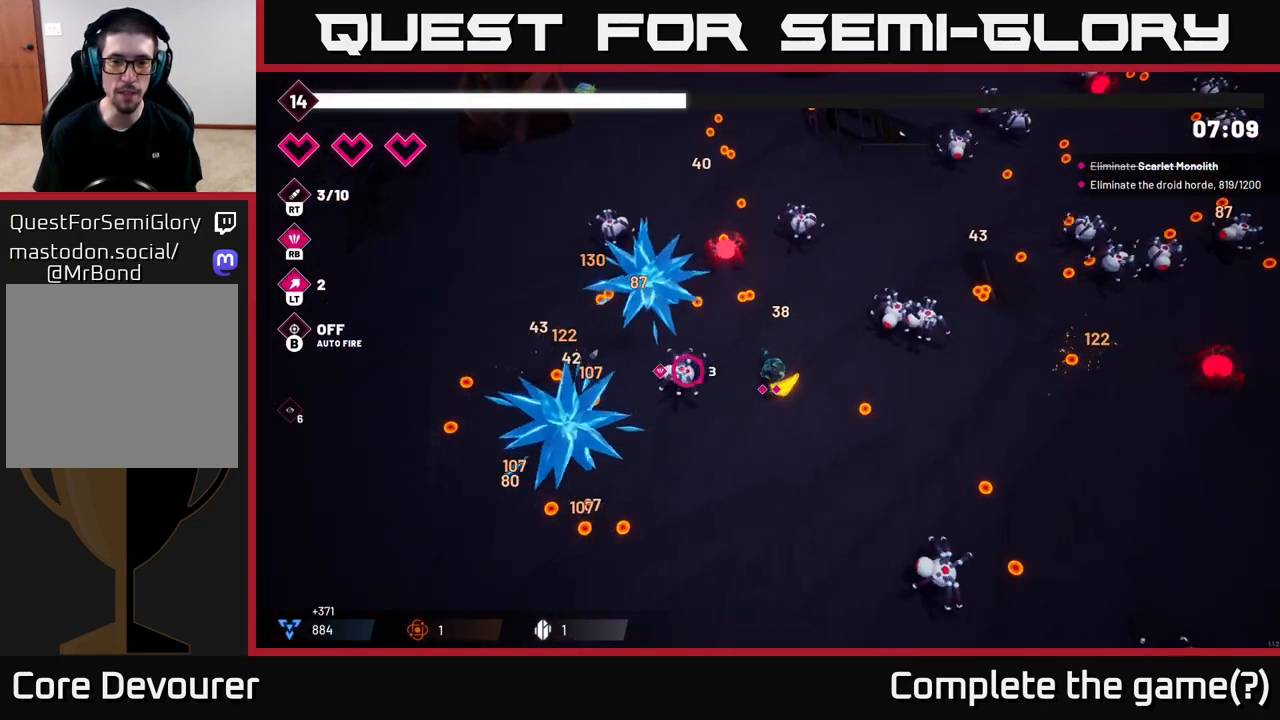
{"buttons": [], "left_stick": "down", "right_stick": "right", "events": [[17, "left_stick", "down-right"], [17, "right_stick", "up"], [67, "left_stick", "down"], [167, "right_stick", "up-right"], [383, "right_stick", "right"]]}
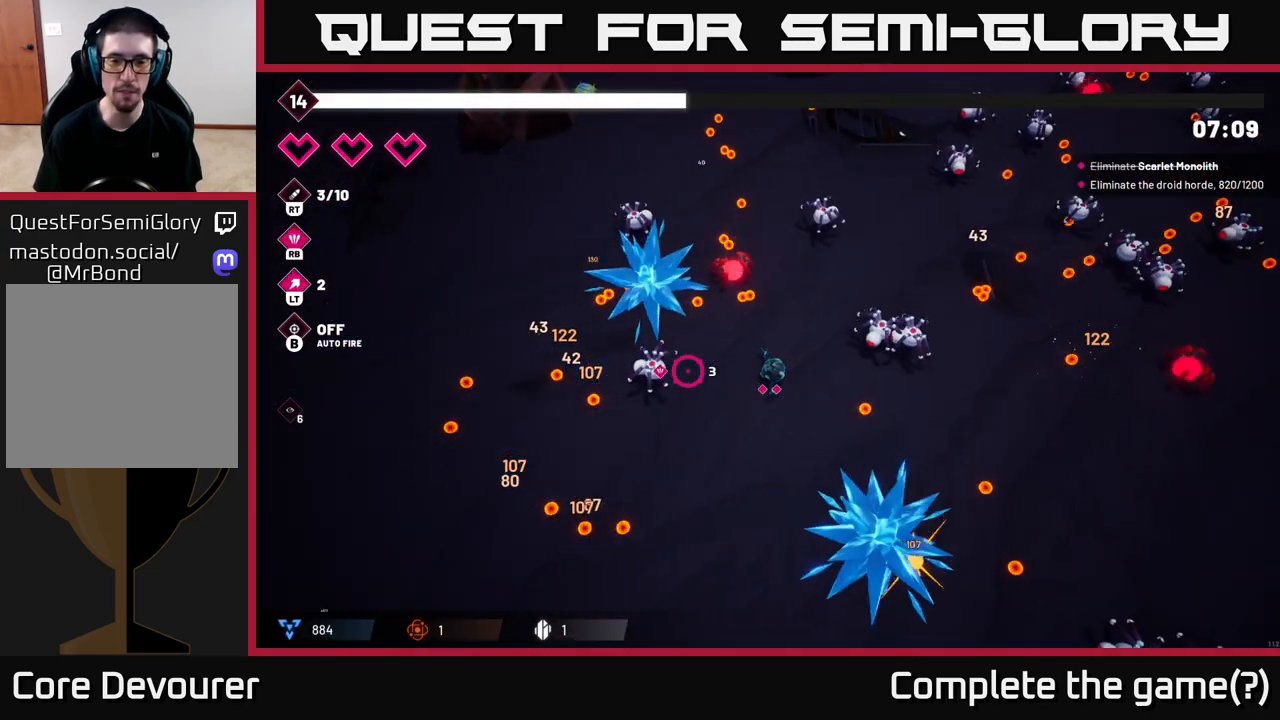
{"buttons": [], "left_stick": "center", "right_stick": "center", "events": [[33, "left_stick", "center"], [417, "right_stick", "center"]]}
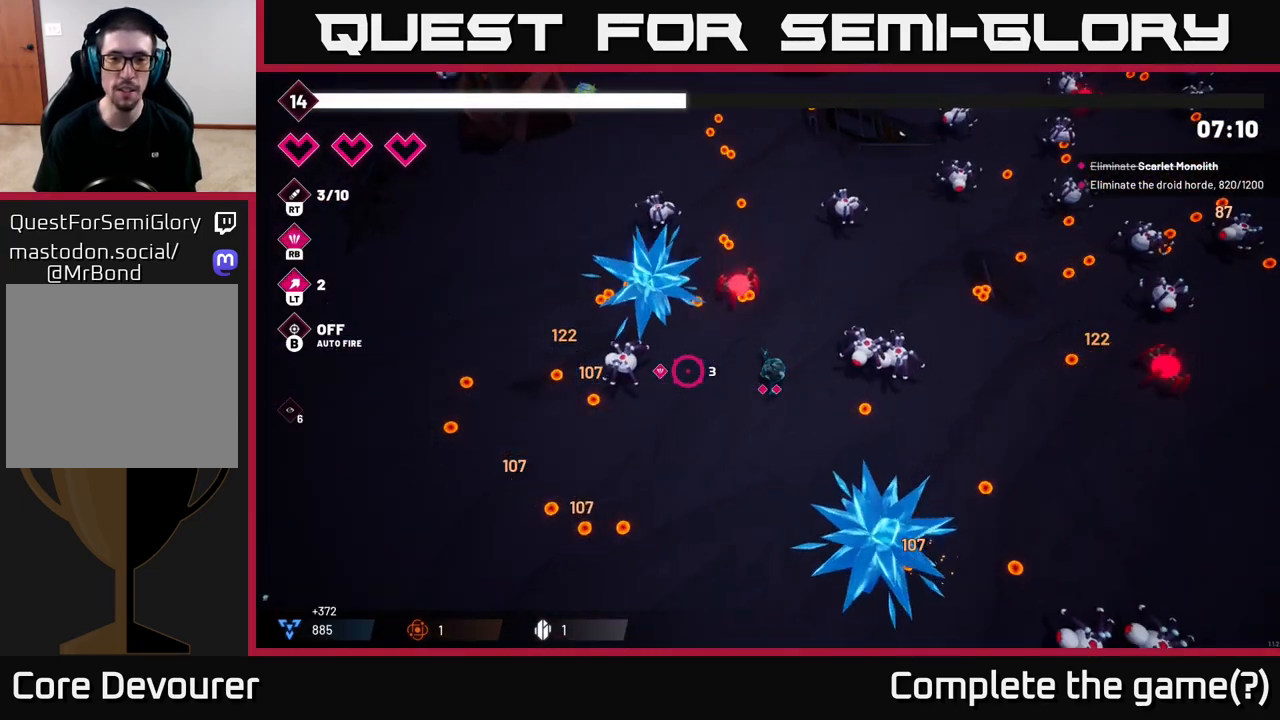
{"buttons": [], "left_stick": "down-left", "right_stick": "center", "events": [[250, "left_stick", "down-left"]]}
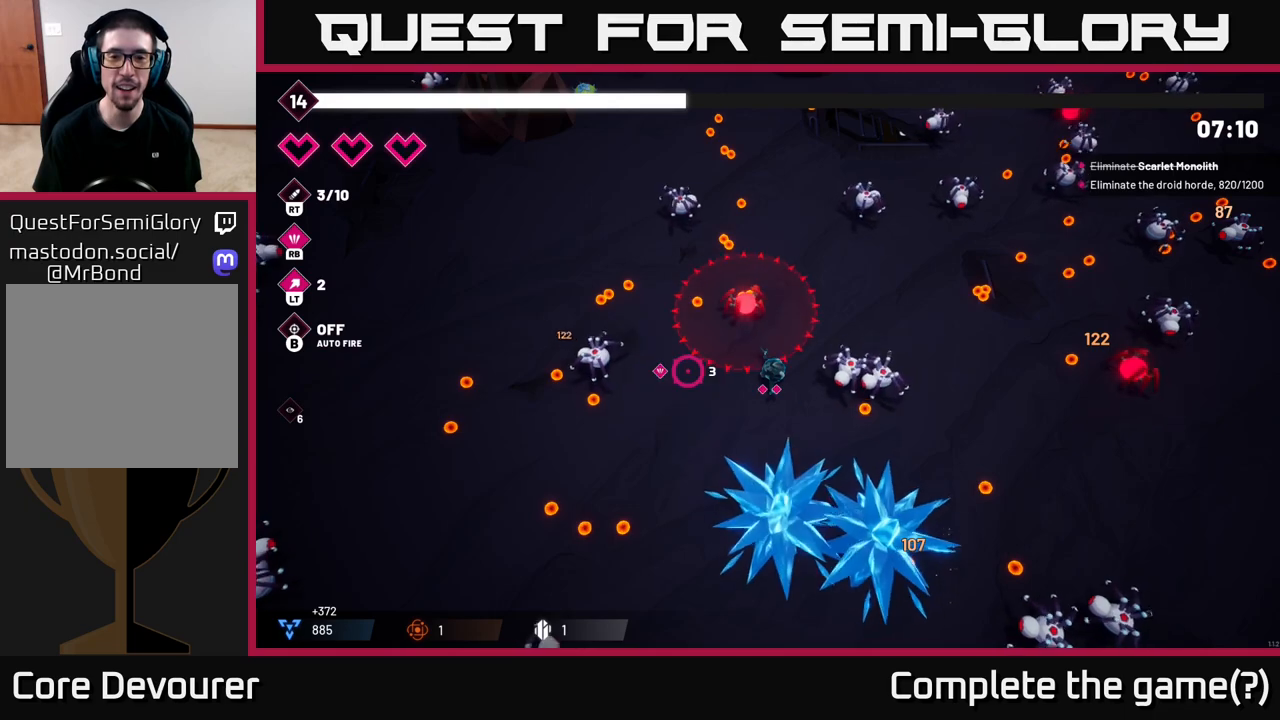
{"buttons": ["R2"], "left_stick": "down-left", "right_stick": "up-right", "events": [[200, "right_stick", "right"], [300, "R2", "down"], [367, "right_stick", "up-right"]]}
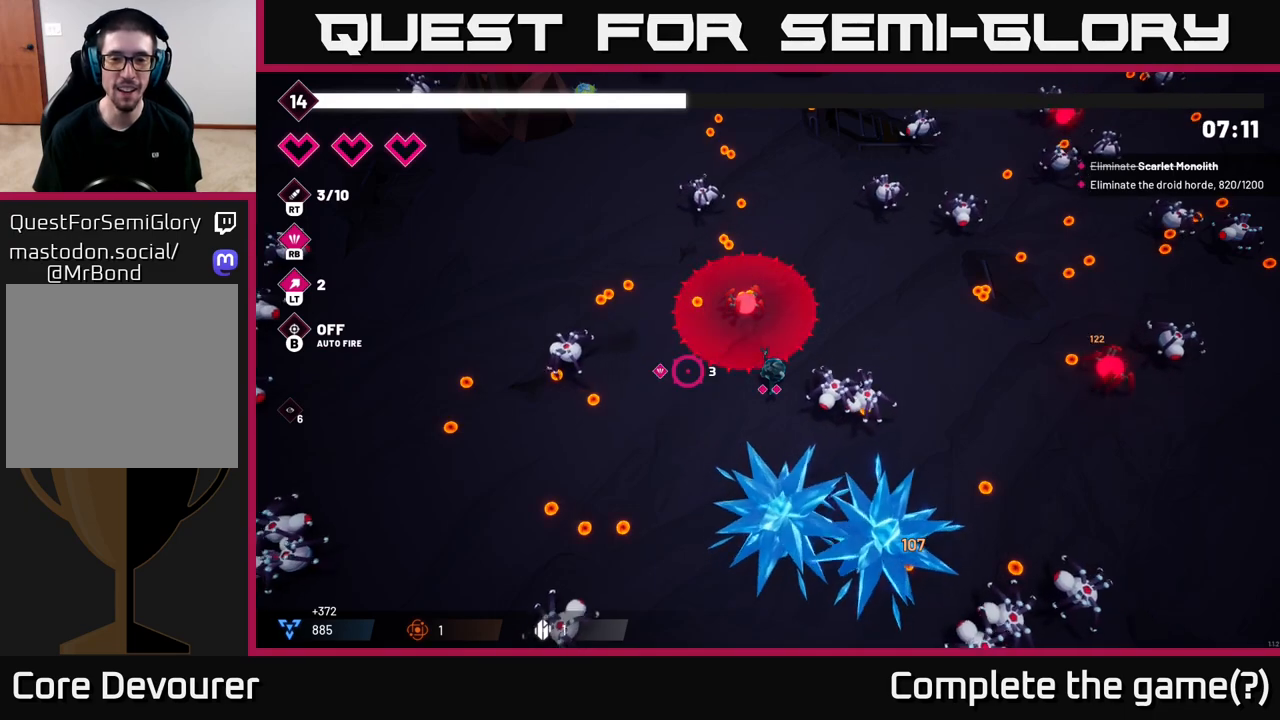
{"buttons": [], "left_stick": "down-left", "right_stick": "down-right", "events": [[133, "right_stick", "down-right"], [333, "R2", "up"], [383, "R2", "down"], [483, "R2", "up"]]}